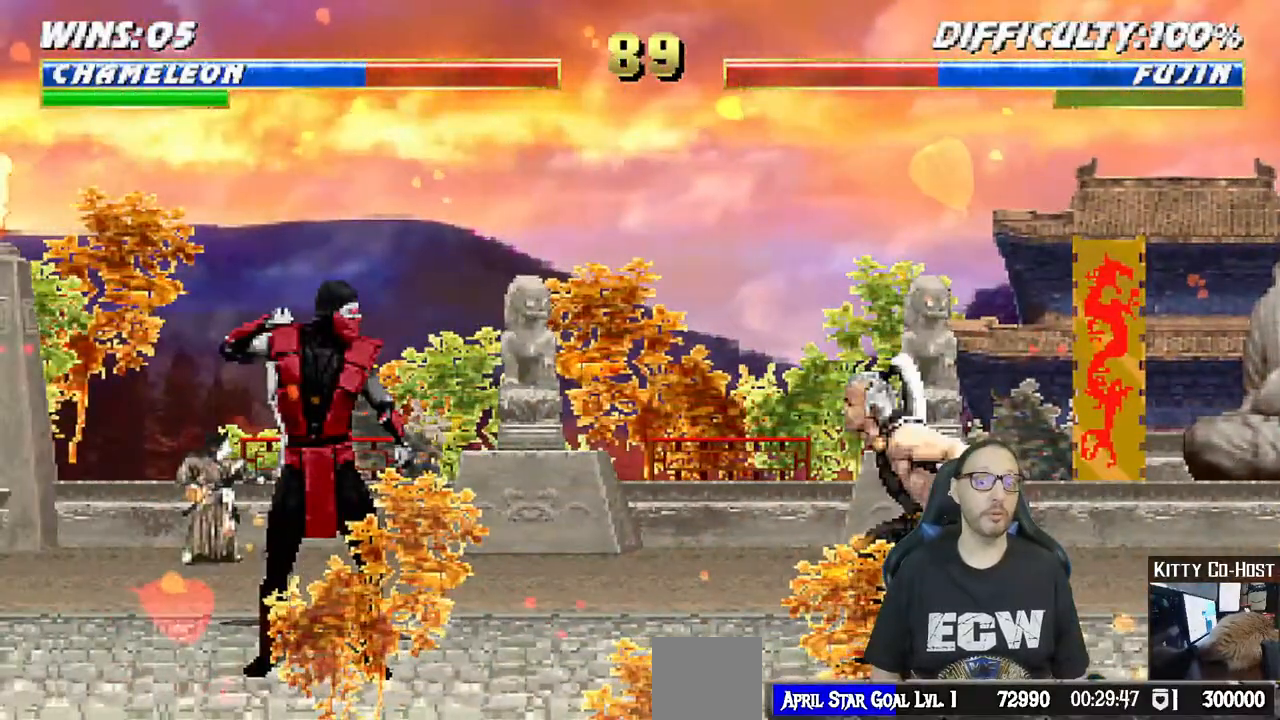
Gameplay with a controller (PlayStation layout); each line is a JSON object with the inputs held at the frame after it (dt_ms = milliseconds from this image to that frame). "events" lists button and stick changes between this image and that frame as [ms after this image, input, new state], when the widget could be followed in between.
{"dt_ms": 500, "buttons": ["L1"], "left_stick": "center", "right_stick": "center", "events": [[50, "L1", "down"], [67, "DPAD_RIGHT", "down"], [67, "DPAD_UP", "down"], [433, "DPAD_UP", "up"], [450, "DPAD_RIGHT", "up"]]}
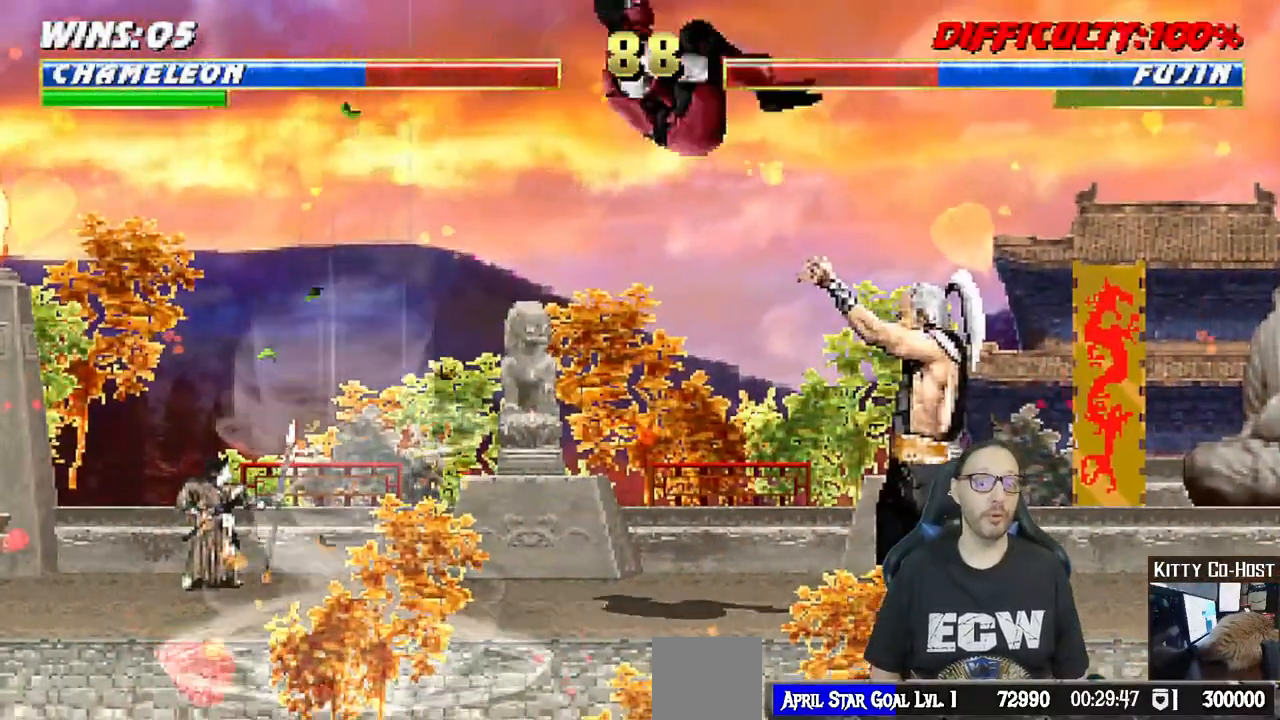
{"dt_ms": 500, "buttons": ["CROSS", "L1"], "left_stick": "center", "right_stick": "center", "events": [[50, "SQUARE", "down"], [200, "SQUARE", "up"], [250, "TRIANGLE", "down"], [333, "TRIANGLE", "up"], [350, "CROSS", "down"], [450, "CROSS", "up"], [500, "CROSS", "down"]]}
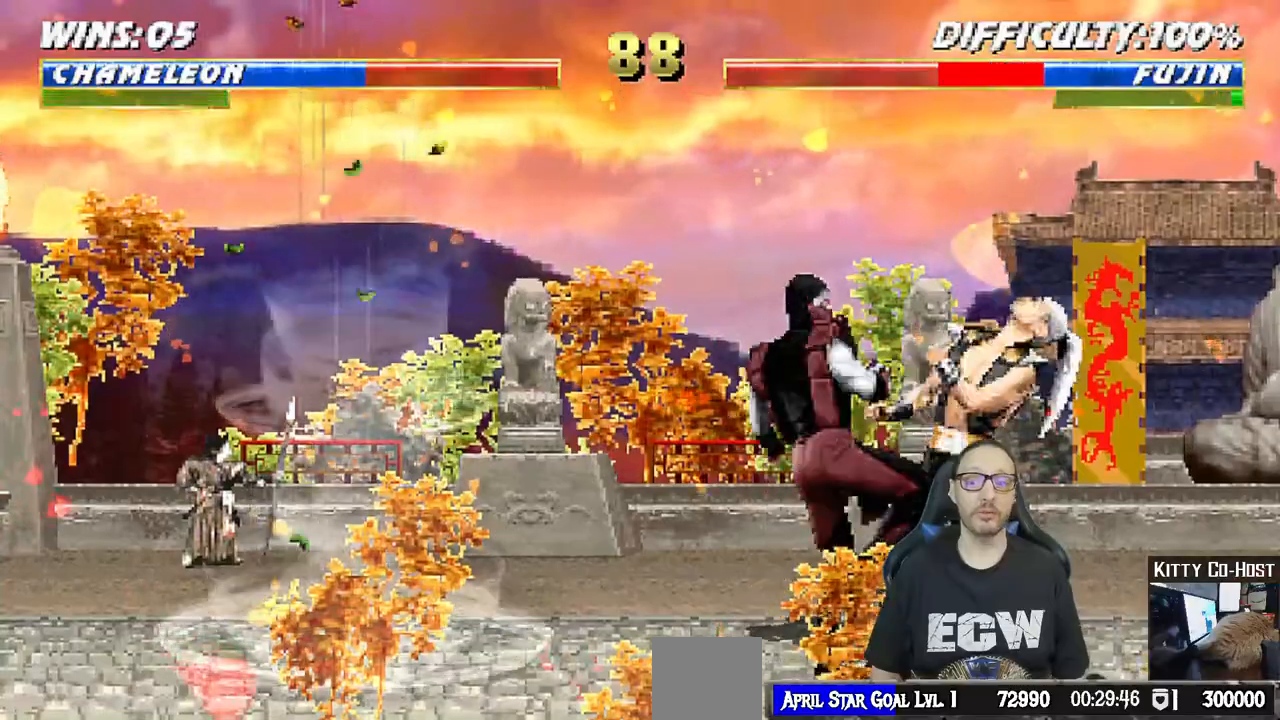
{"dt_ms": 1000, "buttons": ["TRIANGLE"], "left_stick": "center", "right_stick": "center"}
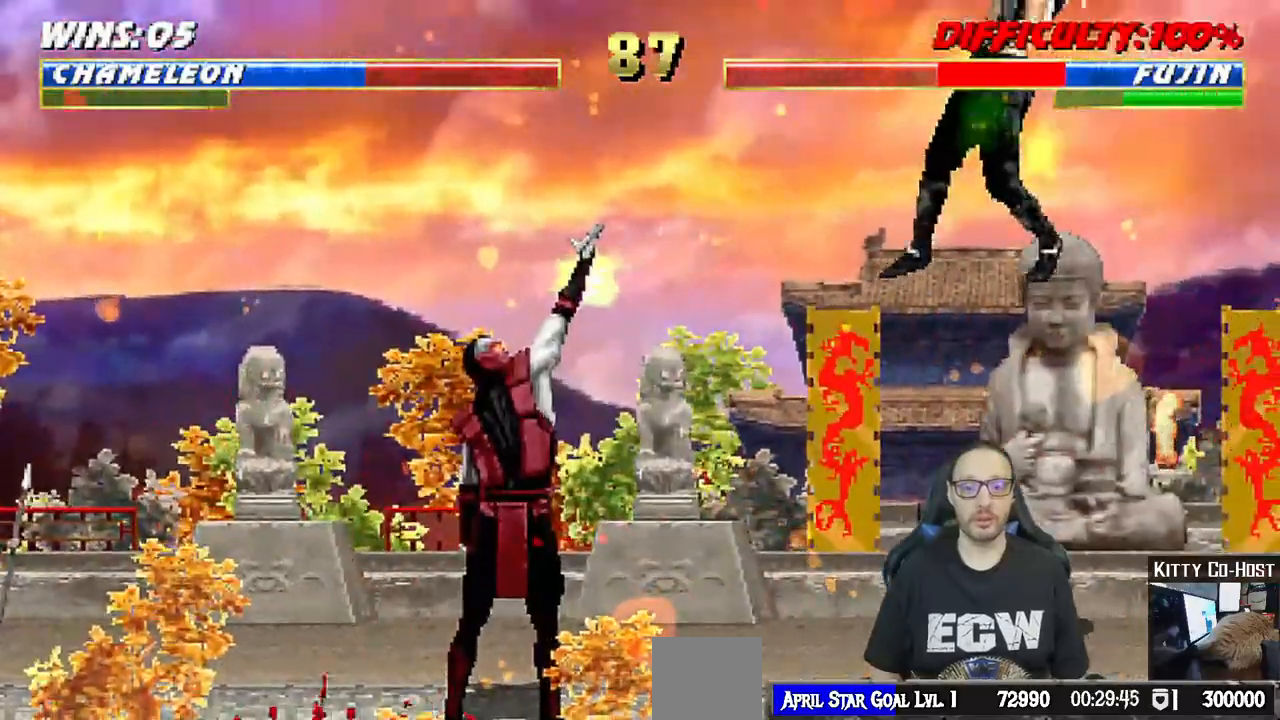
{"dt_ms": 500, "buttons": [], "left_stick": "center", "right_stick": "center", "events": [[50, "TRIANGLE", "up"]]}
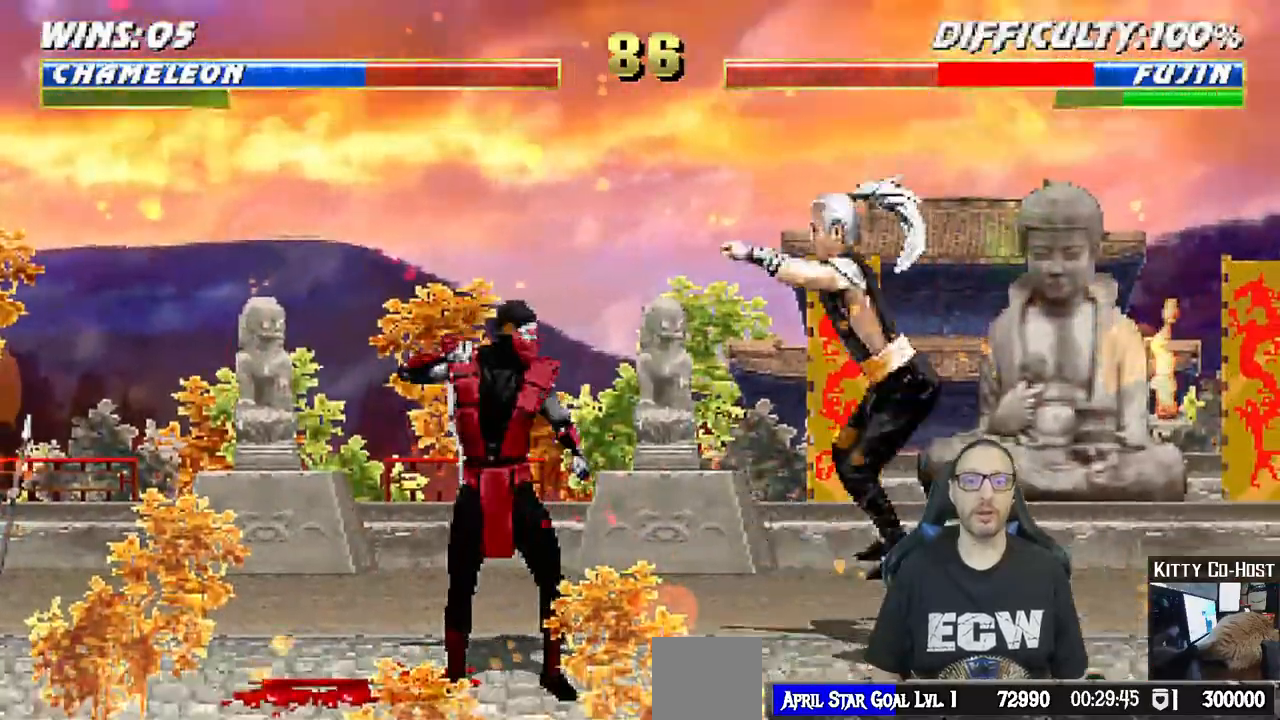
{"dt_ms": 500, "buttons": ["TRIANGLE"], "left_stick": "center", "right_stick": "center", "events": [[17, "L1", "down"], [50, "DPAD_LEFT", "down"], [183, "TRIANGLE", "down"], [283, "TRIANGLE", "up"], [333, "TRIANGLE", "down"], [417, "DPAD_LEFT", "up"], [417, "L1", "up"]]}
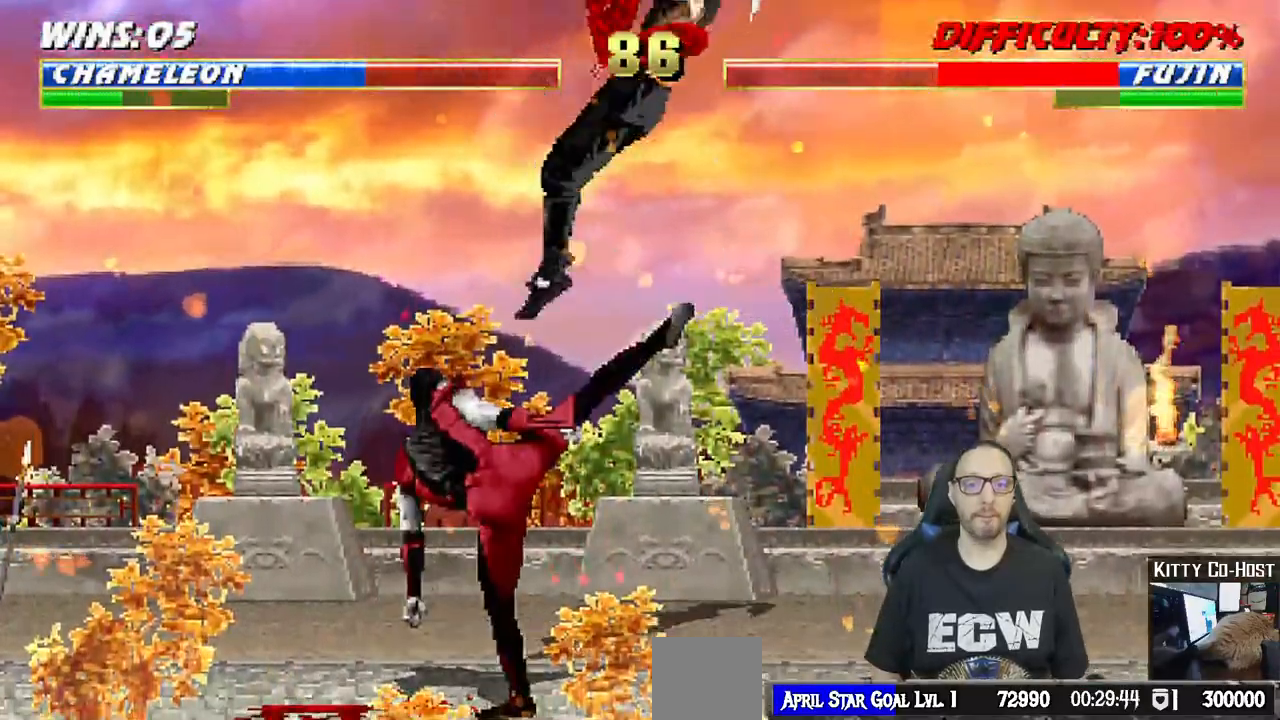
{"dt_ms": 500, "buttons": ["L1", "DPAD_RIGHT"], "left_stick": "center", "right_stick": "center", "events": [[50, "TRIANGLE", "up"], [267, "DPAD_RIGHT", "down"], [300, "L1", "down"]]}
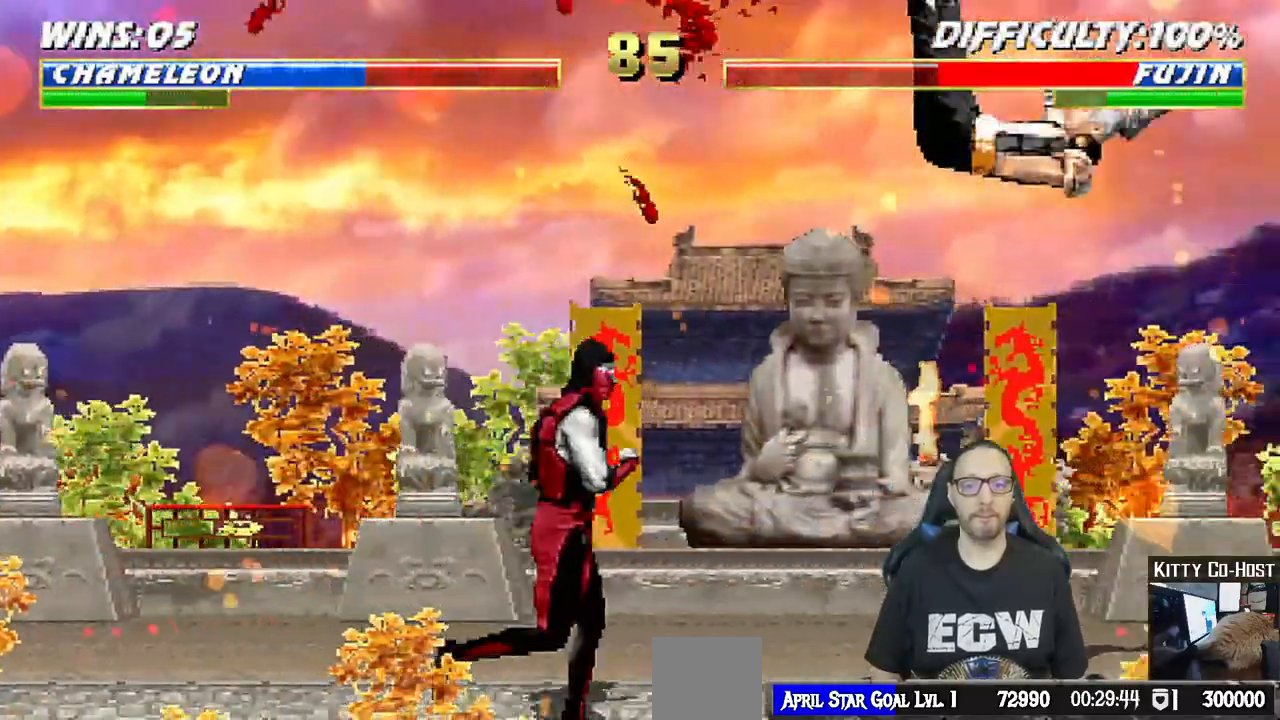
{"dt_ms": 1000, "buttons": ["TRIANGLE", "L1"], "left_stick": "left", "right_stick": "center"}
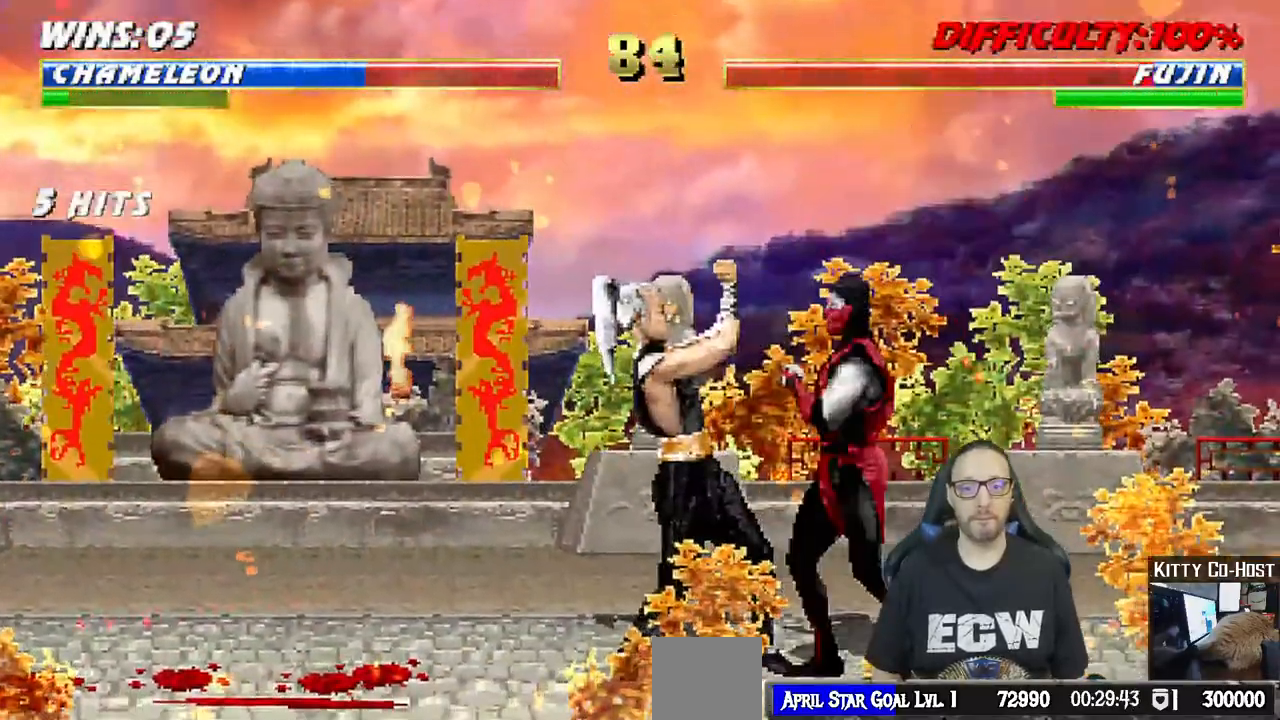
{"dt_ms": 500, "buttons": ["CIRCLE", "TRIANGLE"], "left_stick": "down-left", "right_stick": "center", "events": [[17, "TRIANGLE", "up"], [33, "CROSS", "down"], [33, "left_stick", "center"], [200, "CIRCLE", "down"], [233, "SQUARE", "down"], [267, "SQUARE", "up"], [267, "TRIANGLE", "down"], [333, "CROSS", "up"], [467, "L1", "up"], [483, "left_stick", "down-left"]]}
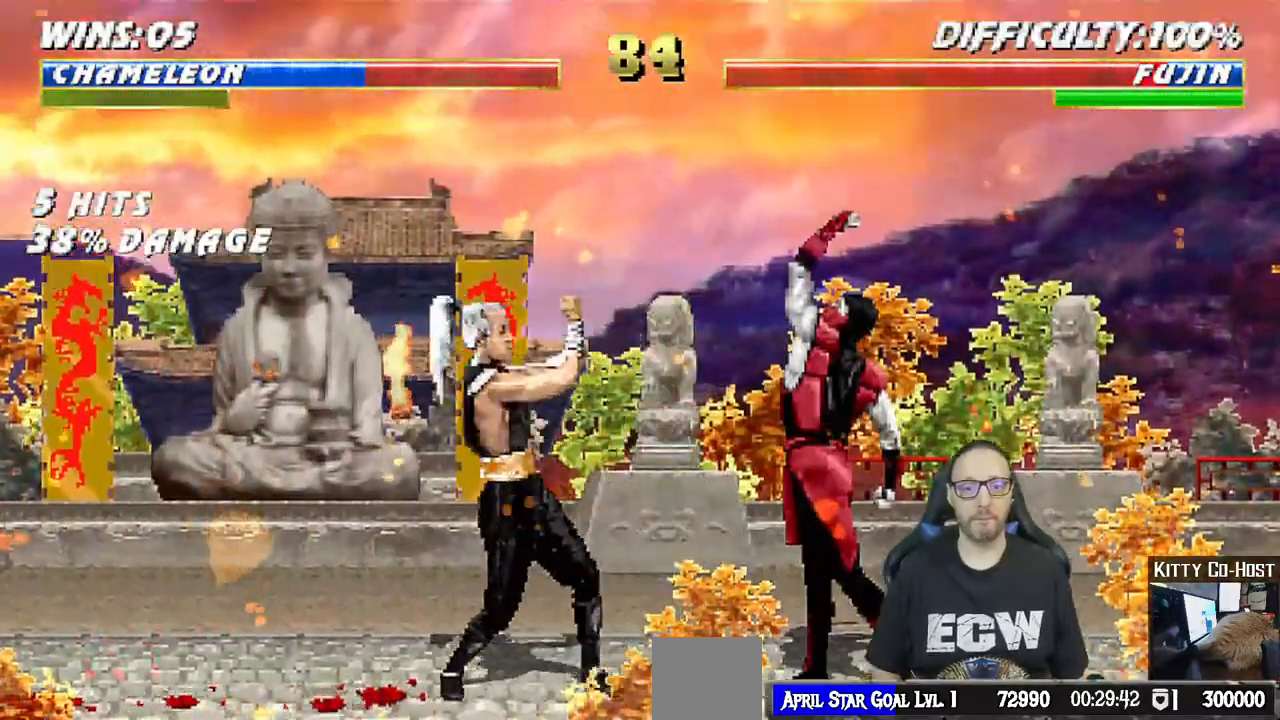
{"dt_ms": 500, "buttons": ["L1", "DPAD_UP", "DPAD_LEFT"], "left_stick": "center", "right_stick": "center", "events": [[17, "TRIANGLE", "up"], [83, "CIRCLE", "up"], [100, "left_stick", "left"], [117, "DPAD_RIGHT", "down"], [217, "left_stick", "center"], [317, "DPAD_RIGHT", "up"], [400, "L1", "down"], [417, "DPAD_LEFT", "down"], [433, "DPAD_UP", "down"]]}
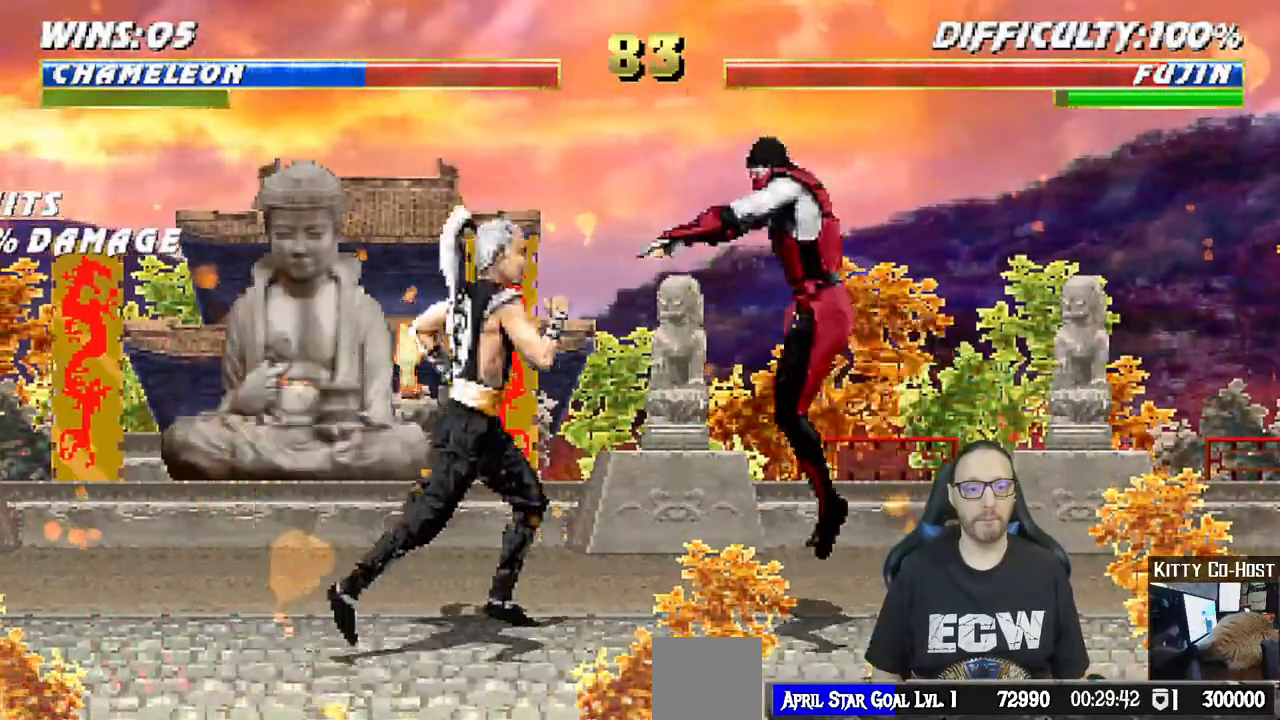
{"dt_ms": 500, "buttons": ["L1"], "left_stick": "center", "right_stick": "center"}
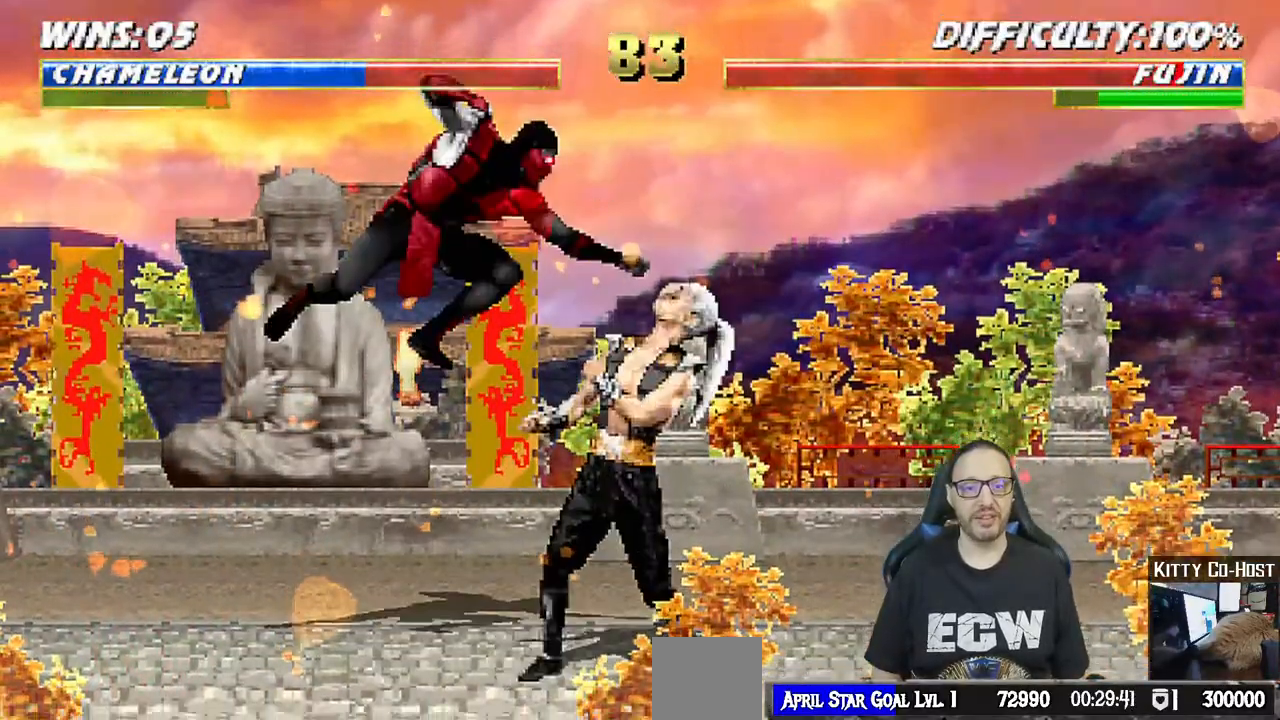
{"dt_ms": 500, "buttons": ["CROSS"], "left_stick": "center", "right_stick": "center", "events": [[33, "TRIANGLE", "down"], [100, "TRIANGLE", "up"], [117, "CROSS", "down"], [183, "CROSS", "up"], [233, "CROSS", "down"], [500, "L1", "up"]]}
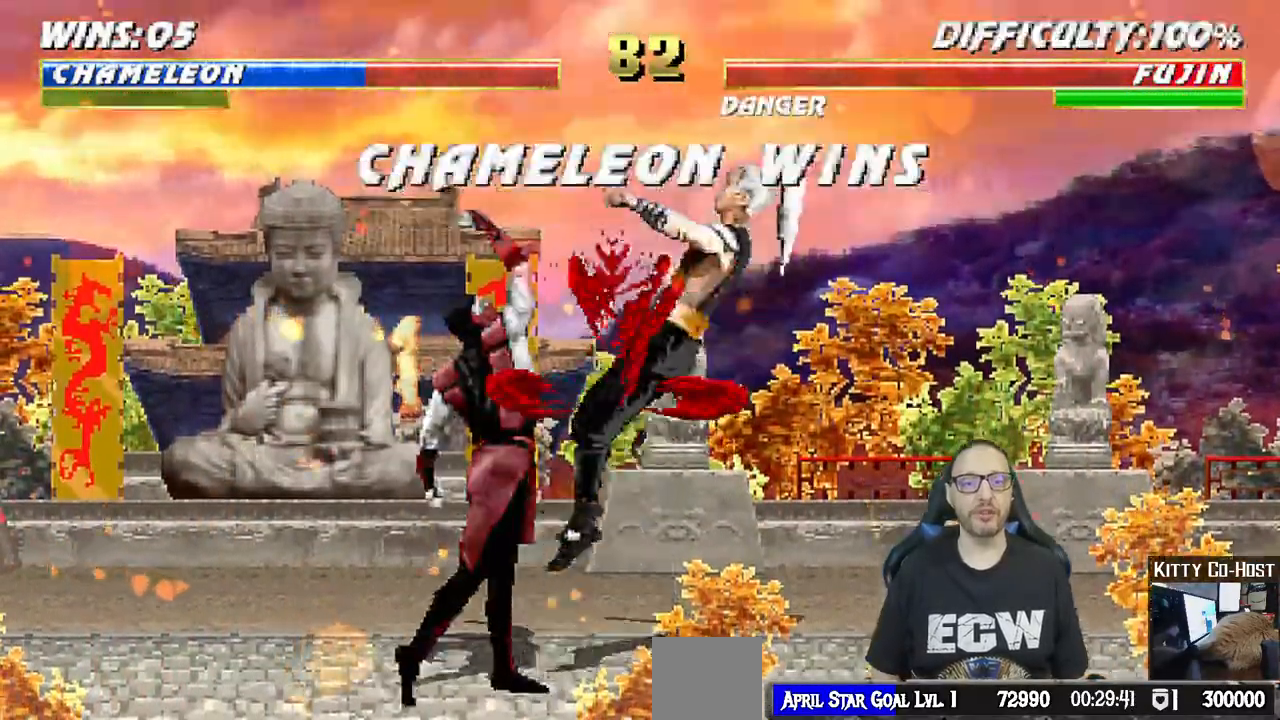
{"dt_ms": 500, "buttons": ["TRIANGLE"], "left_stick": "center", "right_stick": "center", "events": [[33, "CROSS", "up"], [200, "DPAD_LEFT", "down"], [233, "DPAD_LEFT", "up"], [267, "DPAD_DOWN", "down"], [350, "DPAD_LEFT", "down"], [383, "DPAD_DOWN", "up"], [400, "TRIANGLE", "down"], [417, "DPAD_LEFT", "up"]]}
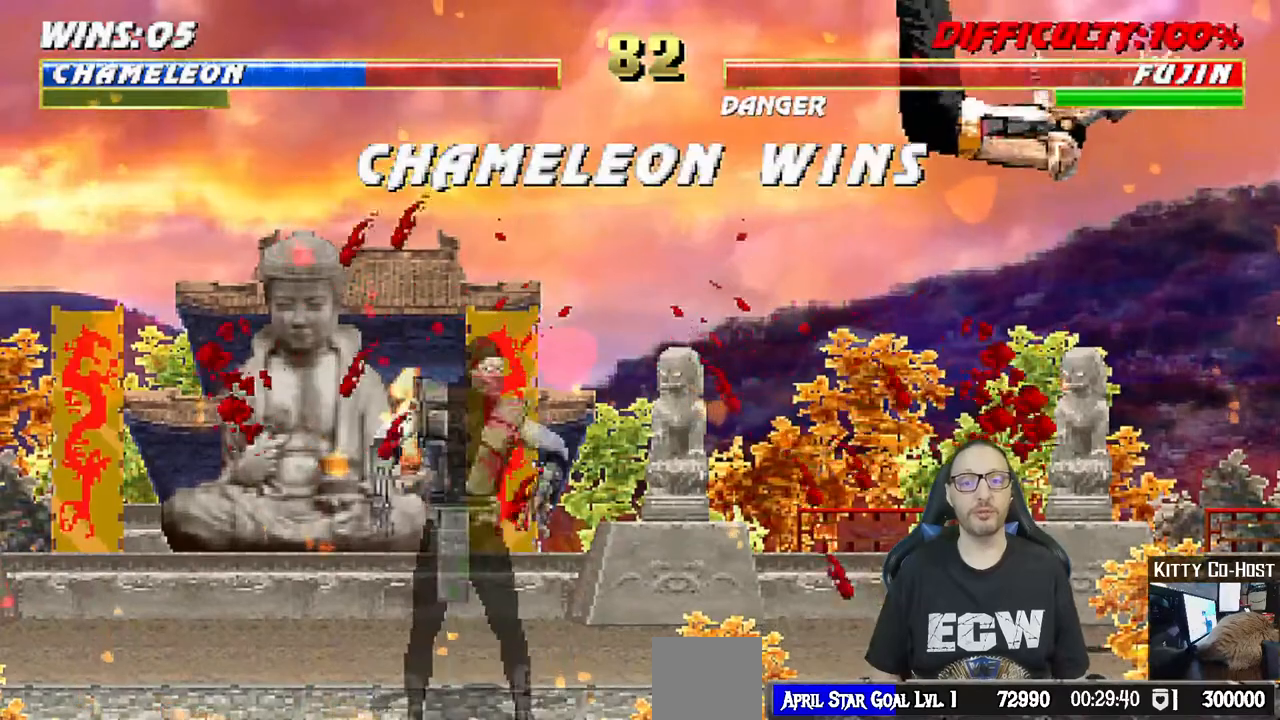
{"dt_ms": 500, "buttons": [], "left_stick": "center", "right_stick": "center", "events": [[83, "TRIANGLE", "up"]]}
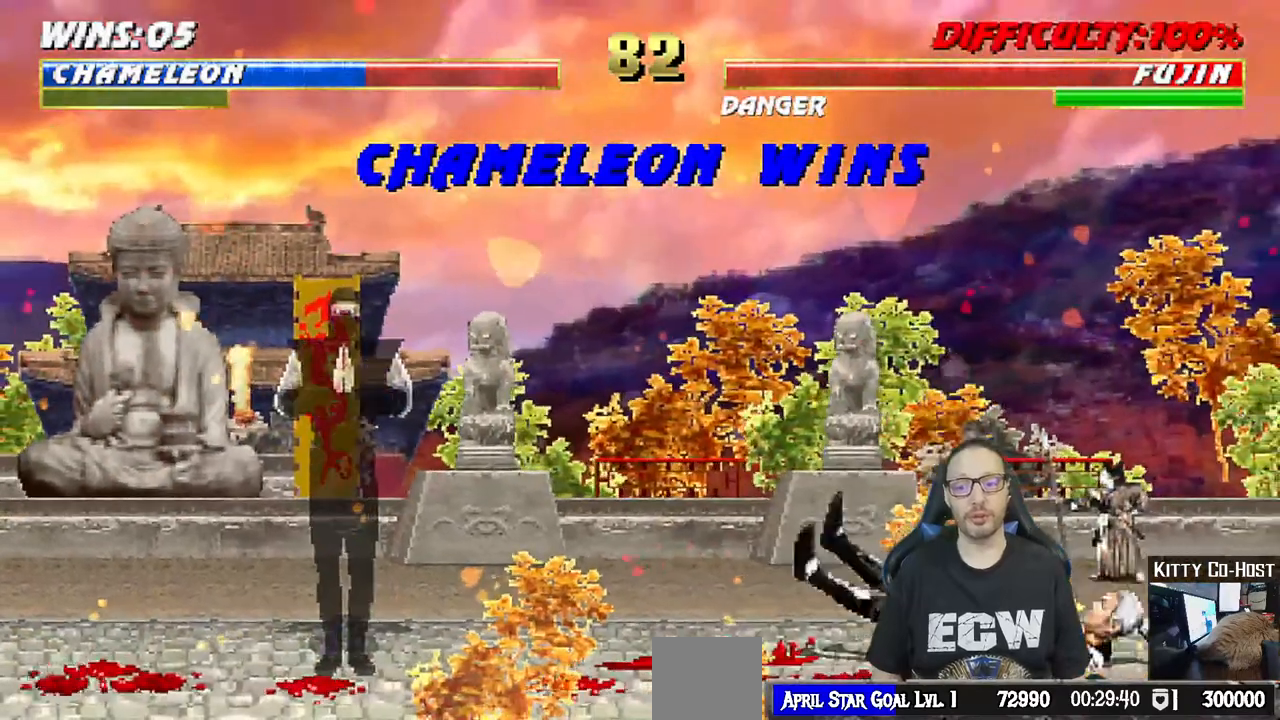
{"dt_ms": 500, "buttons": [], "left_stick": "center", "right_stick": "center"}
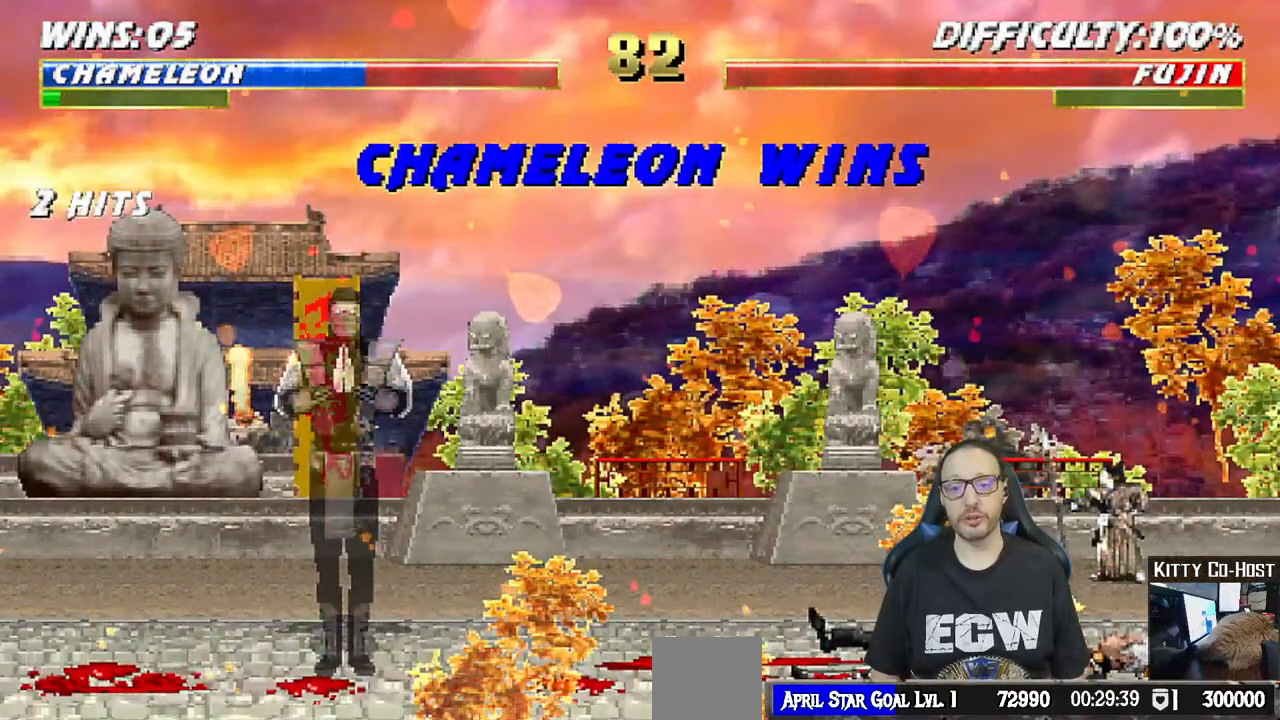
{"dt_ms": 500, "buttons": [], "left_stick": "center", "right_stick": "center", "events": []}